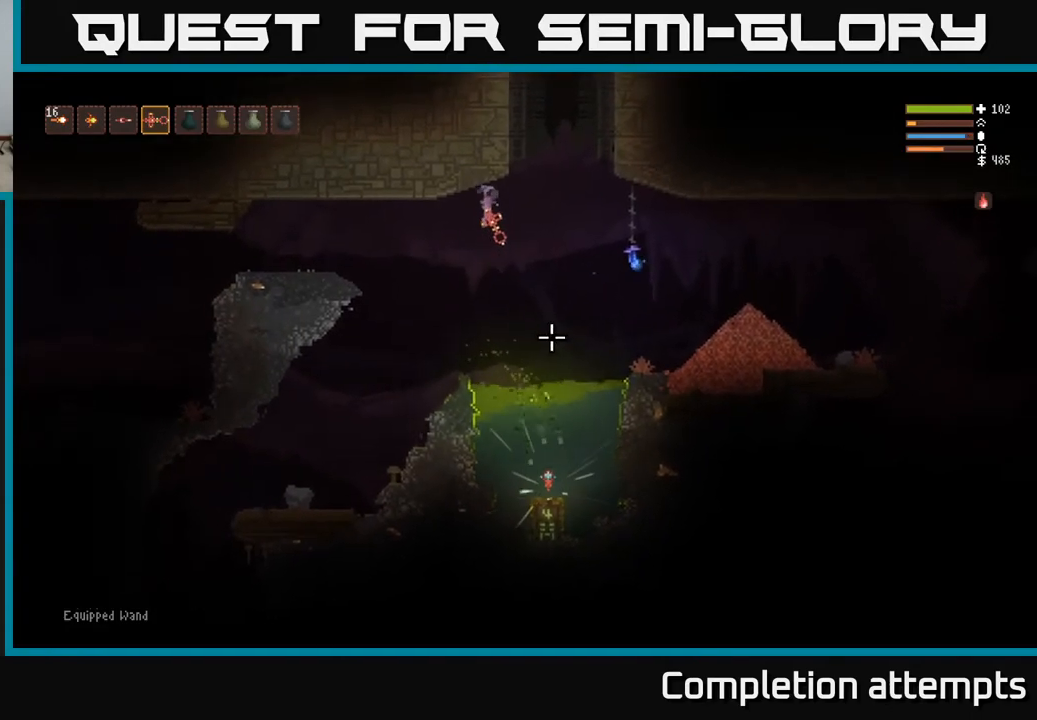
Gameplay with a controller (Xbox layout); each line is a JSON object with the inputs held at the frame after it. "events" lists button and stick changes between this image and that frame as [ms after this image, input, new state], when the widget could be followed in between.
{"buttons": ["R2"], "left_stick": "right", "right_stick": "down", "events": [[50, "left_stick", "left"], [217, "left_stick", "center"], [250, "L2", "down"], [283, "left_stick", "right"], [433, "R2", "down"], [467, "L2", "up"]]}
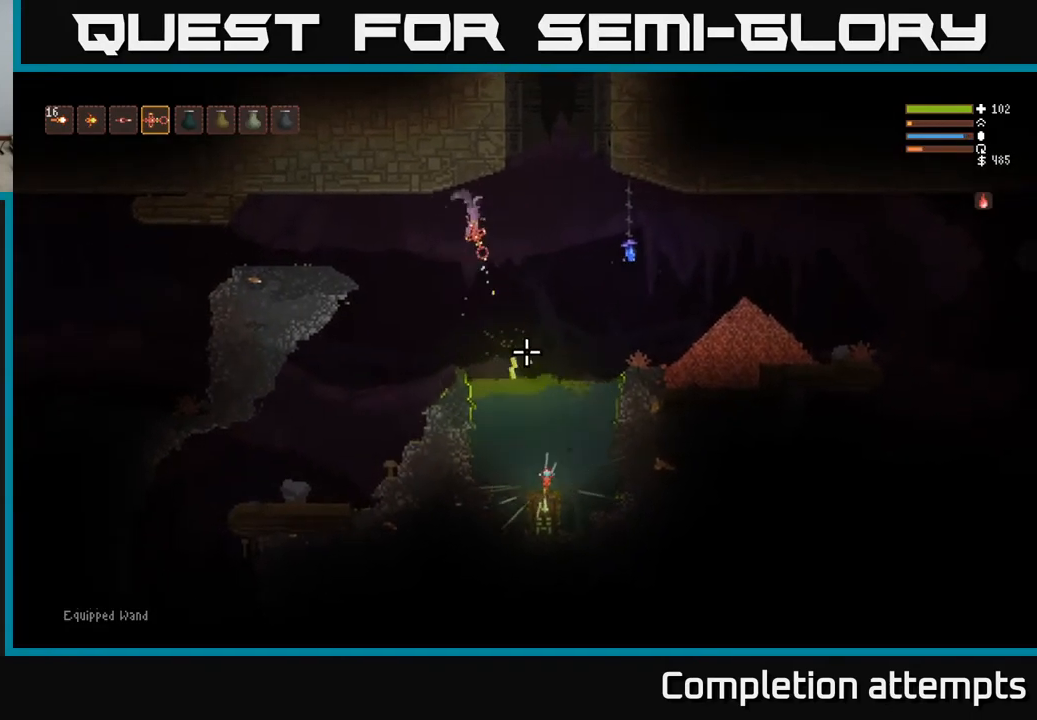
{"buttons": [], "left_stick": "right", "right_stick": "down", "events": [[50, "R2", "up"], [233, "L2", "down"], [333, "L2", "up"]]}
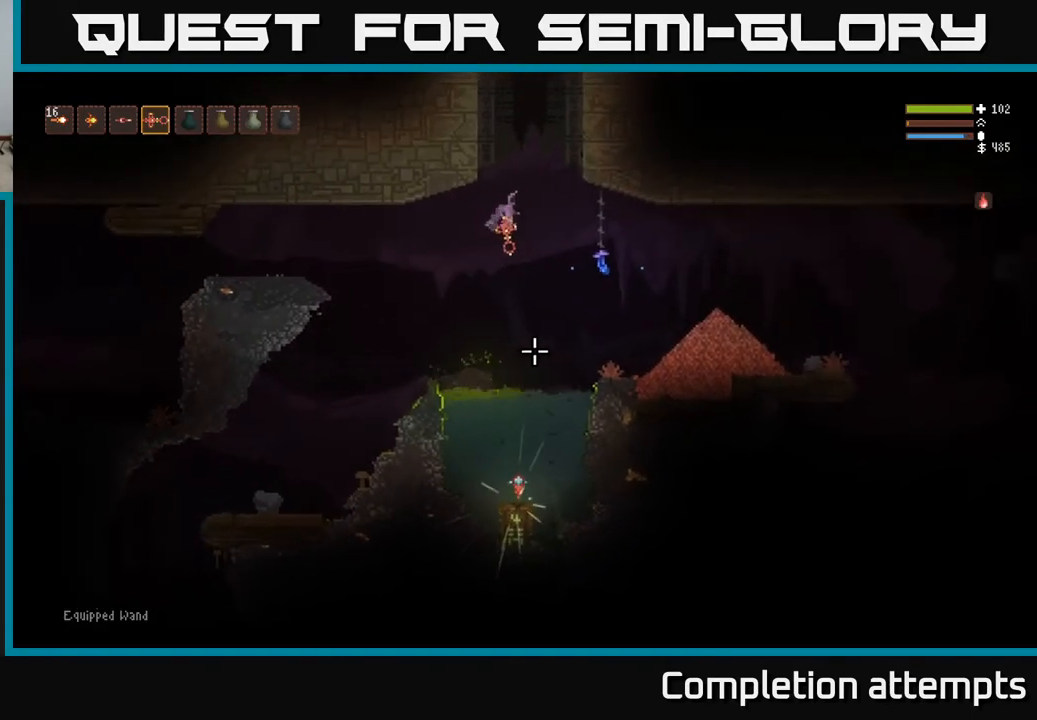
{"buttons": [], "left_stick": "center", "right_stick": "left", "events": [[167, "right_stick", "down-left"], [450, "left_stick", "center"], [467, "right_stick", "left"]]}
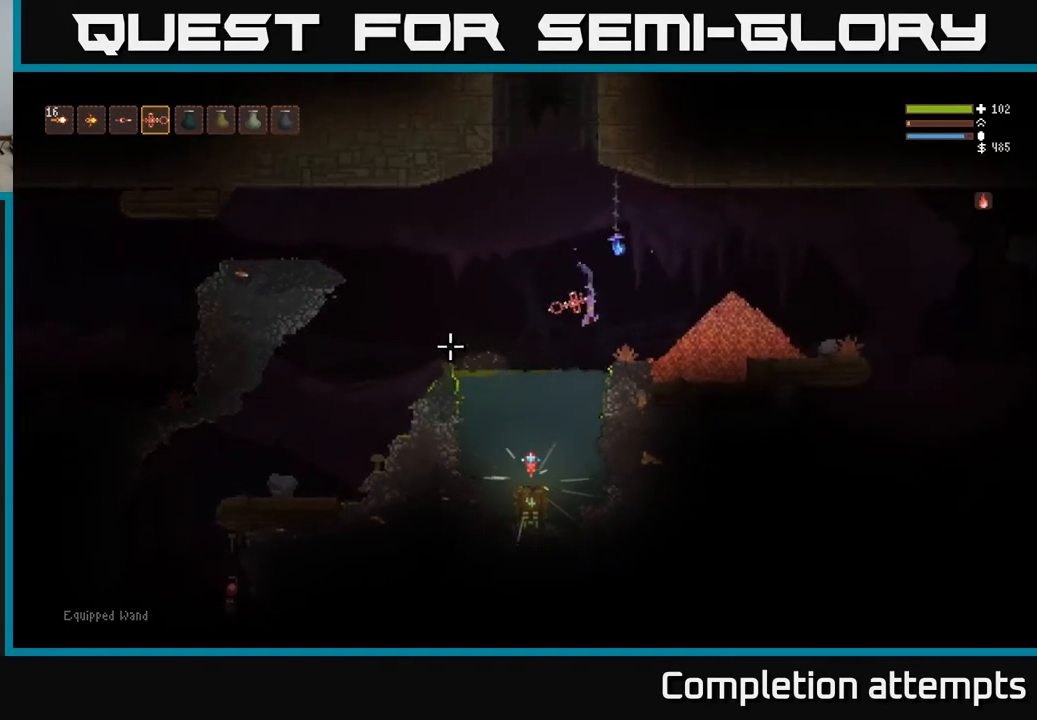
{"buttons": [], "left_stick": "left", "right_stick": "center", "events": [[67, "left_stick", "left"], [333, "right_stick", "center"]]}
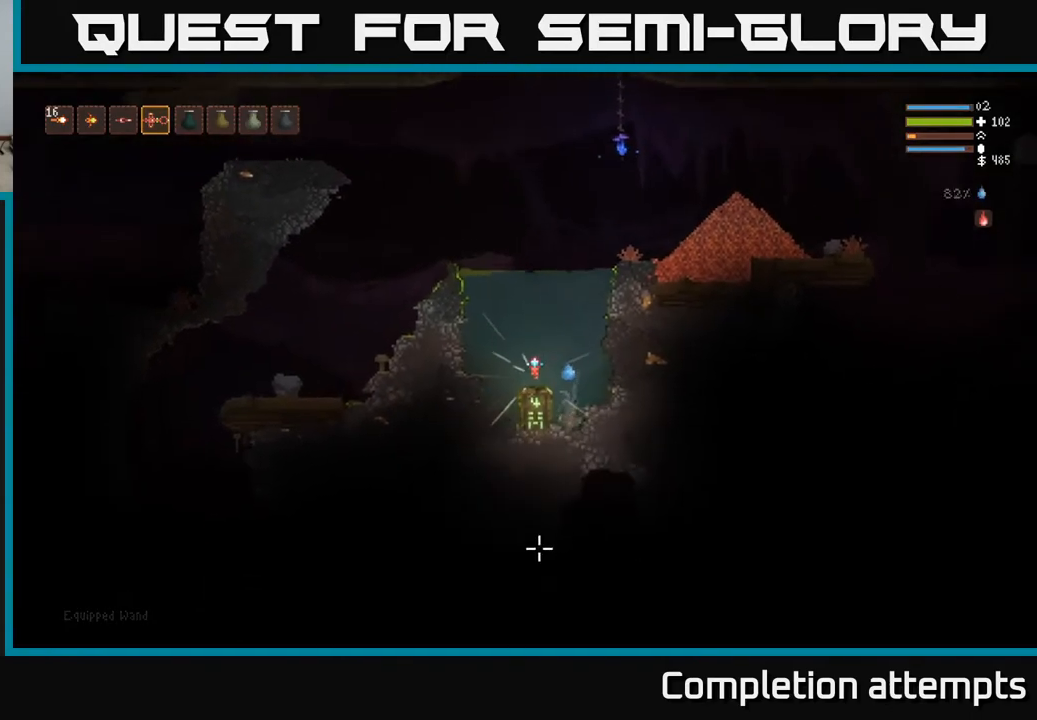
{"buttons": [], "left_stick": "up-left", "right_stick": "center", "events": [[33, "left_stick", "center"], [100, "A", "down"], [200, "A", "up"], [267, "left_stick", "up-left"]]}
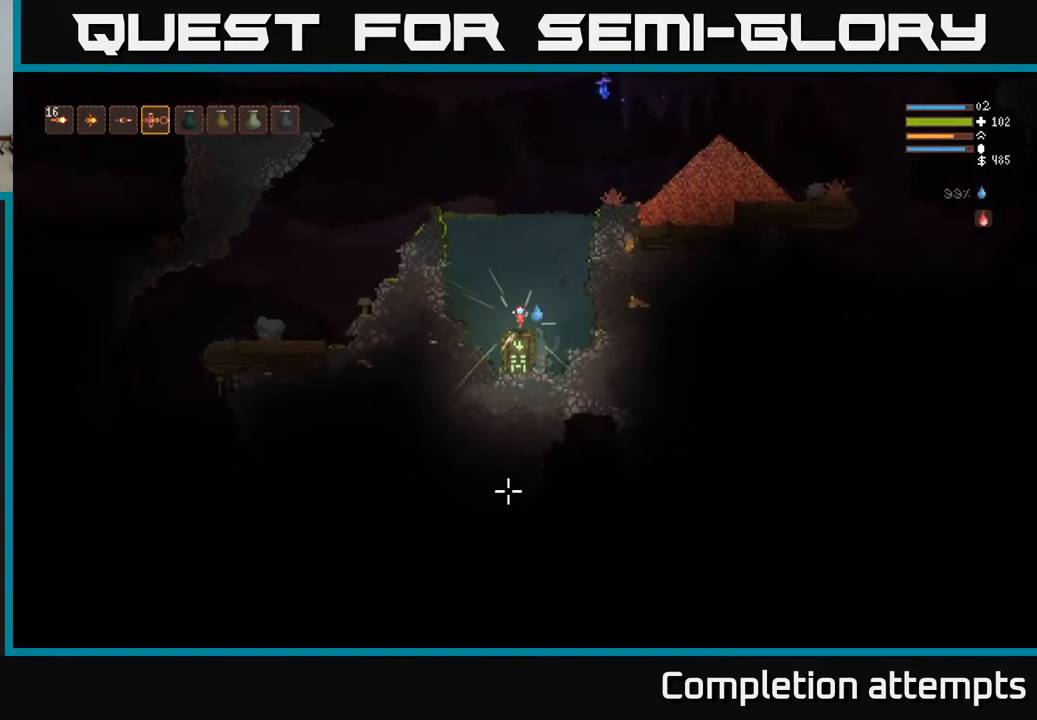
{"buttons": [], "left_stick": "center", "right_stick": "center", "events": [[100, "left_stick", "center"], [233, "L2", "down"], [367, "L2", "up"]]}
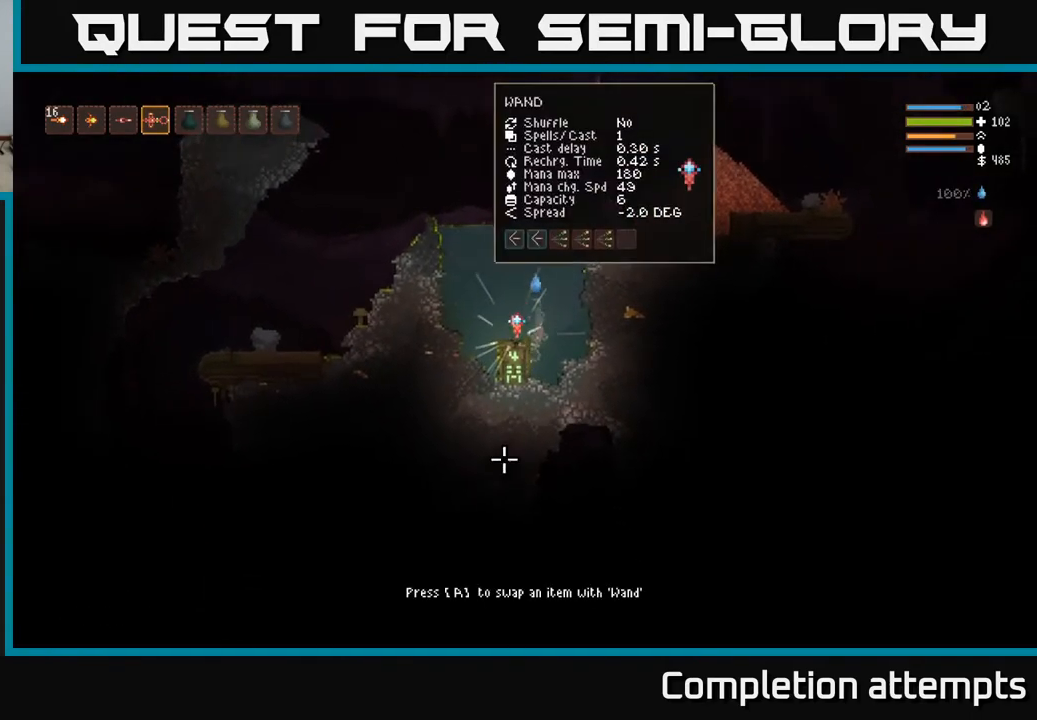
{"buttons": [], "left_stick": "center", "right_stick": "center", "events": [[33, "A", "down"], [83, "A", "up"]]}
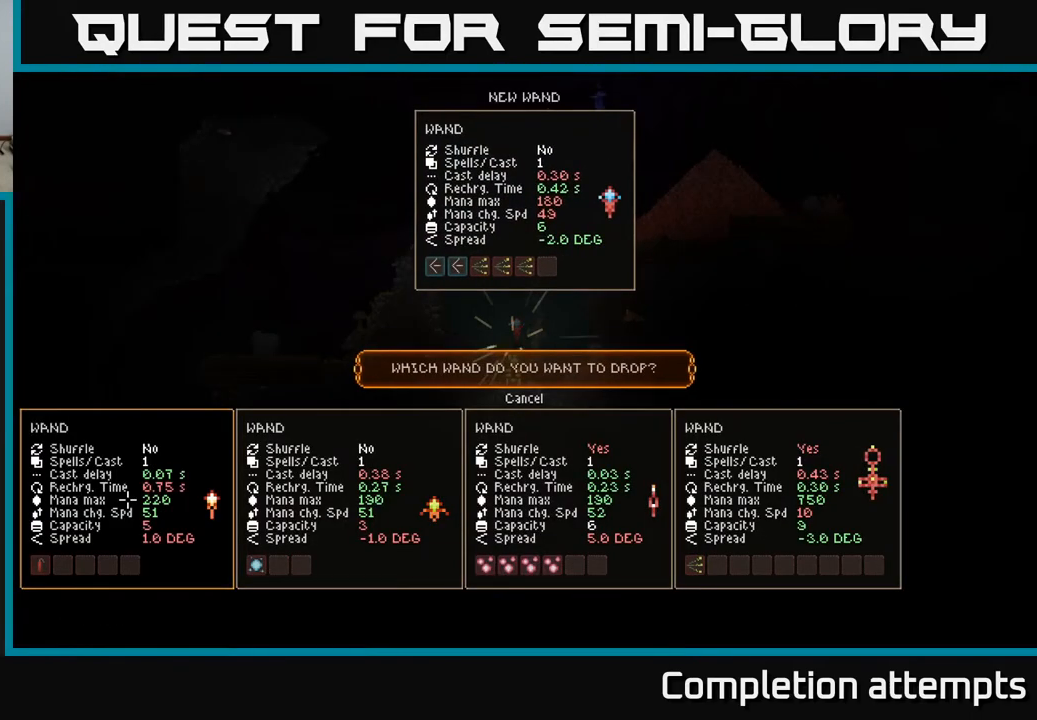
{"buttons": [], "left_stick": "center", "right_stick": "center", "events": []}
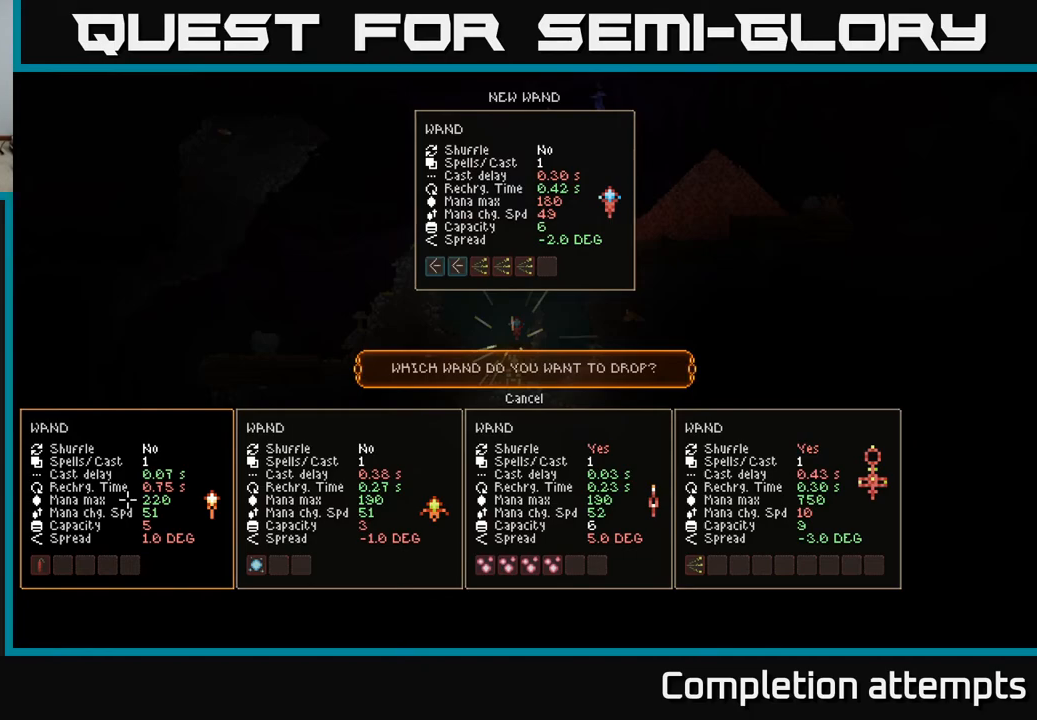
{"buttons": ["DPAD_RIGHT"], "left_stick": "center", "right_stick": "center", "events": [[417, "DPAD_RIGHT", "down"]]}
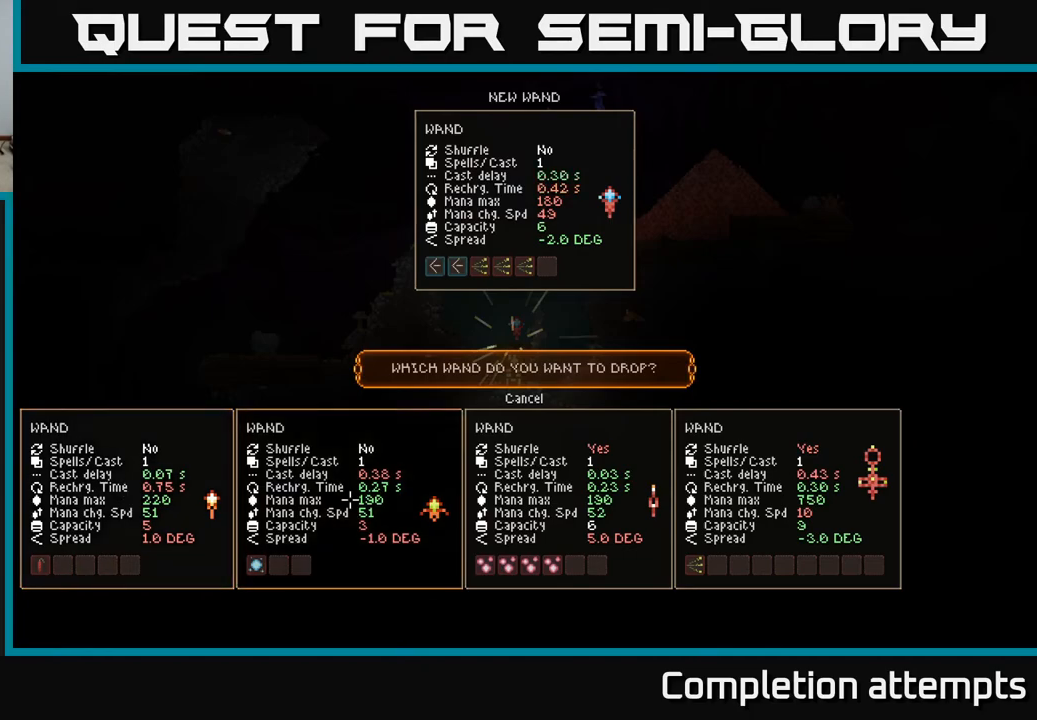
{"buttons": ["A"], "left_stick": "center", "right_stick": "center", "events": [[67, "DPAD_RIGHT", "up"], [500, "A", "down"]]}
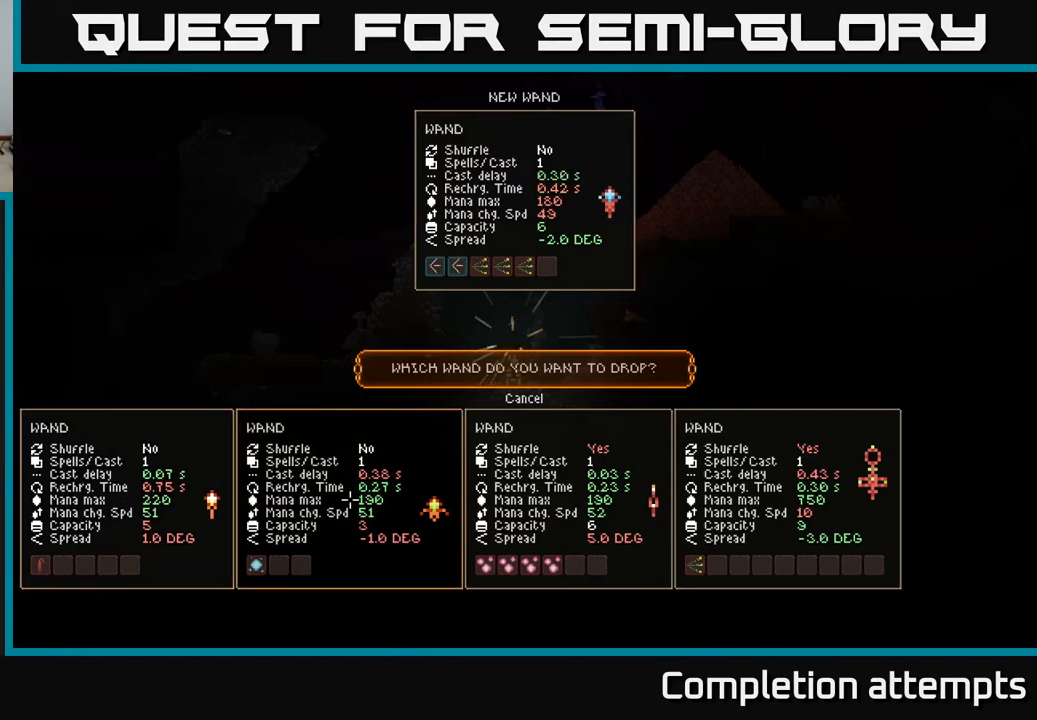
{"buttons": ["L2"], "left_stick": "right", "right_stick": "up-left", "events": [[67, "A", "up"], [150, "L2", "down"], [183, "left_stick", "right"], [300, "right_stick", "up"], [500, "right_stick", "up-left"]]}
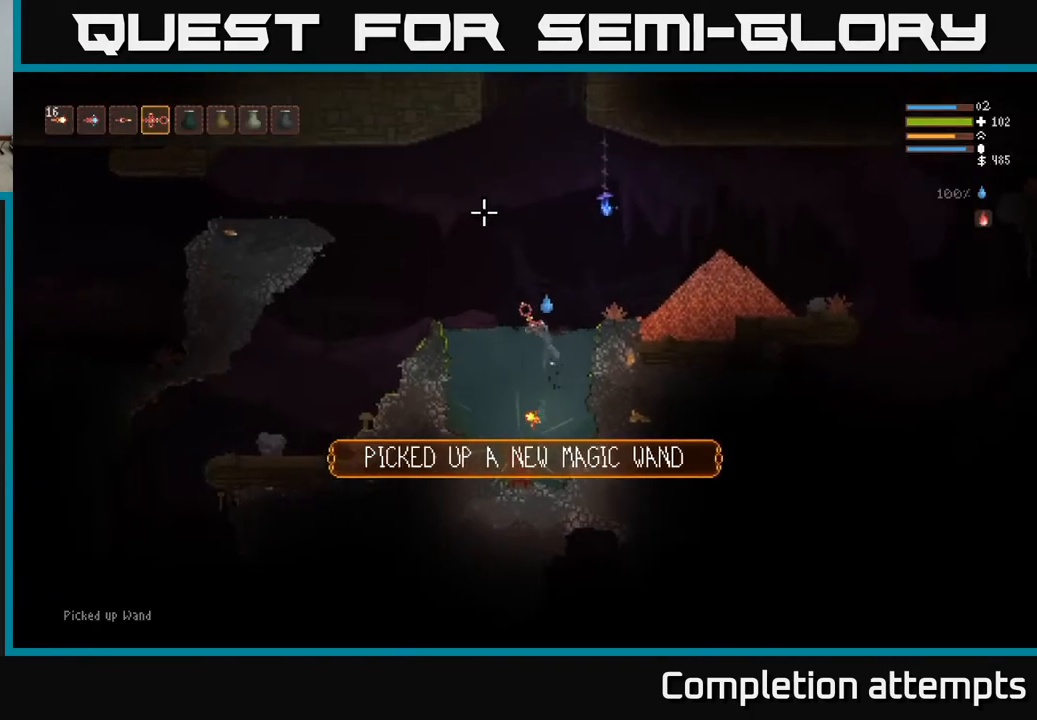
{"buttons": ["L1"], "left_stick": "right", "right_stick": "up-left", "events": [[50, "left_stick", "center"], [217, "left_stick", "right"], [350, "L2", "up"], [433, "L1", "down"]]}
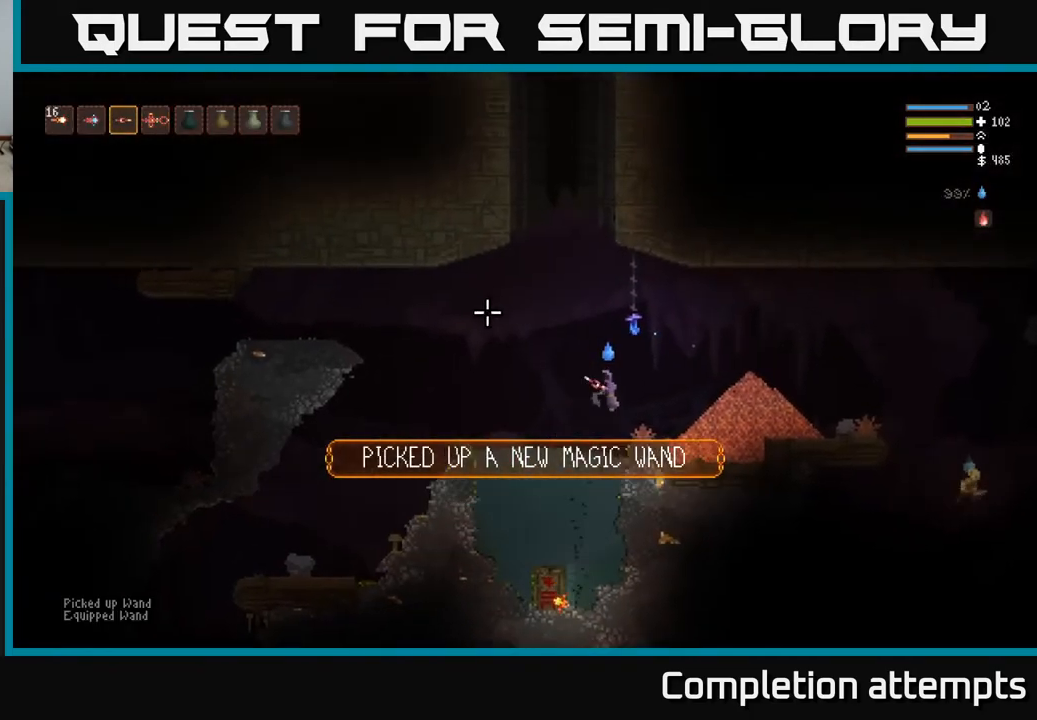
{"buttons": ["R2"], "left_stick": "center", "right_stick": "up-left", "events": [[17, "L1", "up"], [67, "left_stick", "center"], [100, "L1", "down"], [117, "left_stick", "right"], [183, "L1", "up"], [250, "left_stick", "center"], [467, "R2", "down"]]}
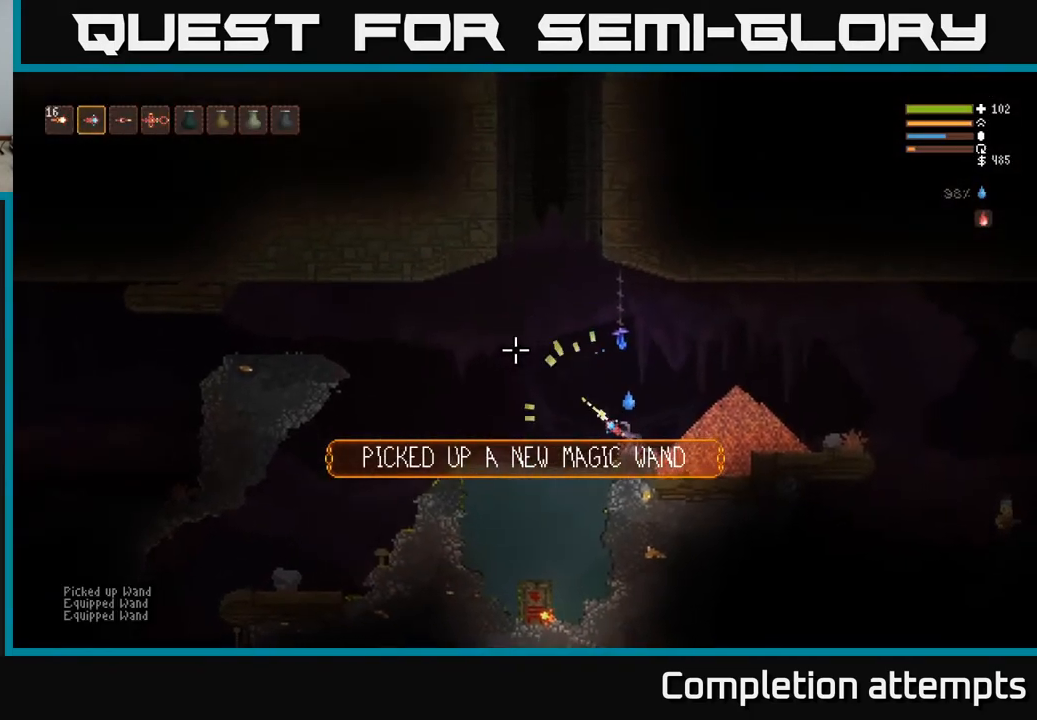
{"buttons": ["R2"], "left_stick": "center", "right_stick": "up-left", "events": []}
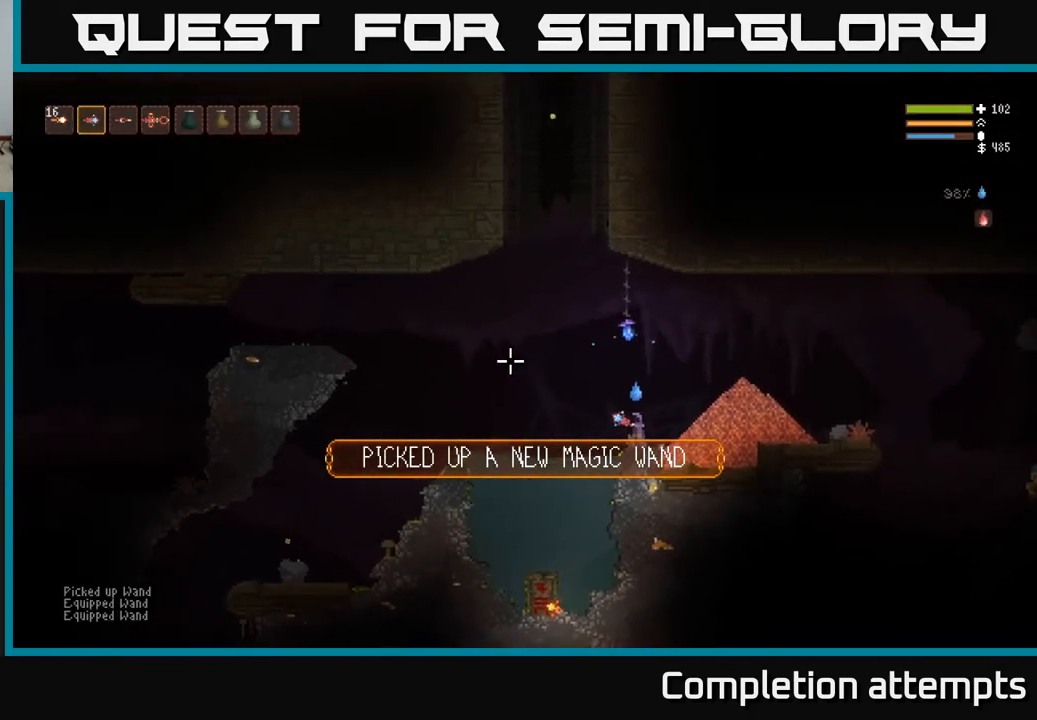
{"buttons": [], "left_stick": "right", "right_stick": "left", "events": [[283, "right_stick", "left"], [450, "R2", "up"], [500, "left_stick", "right"]]}
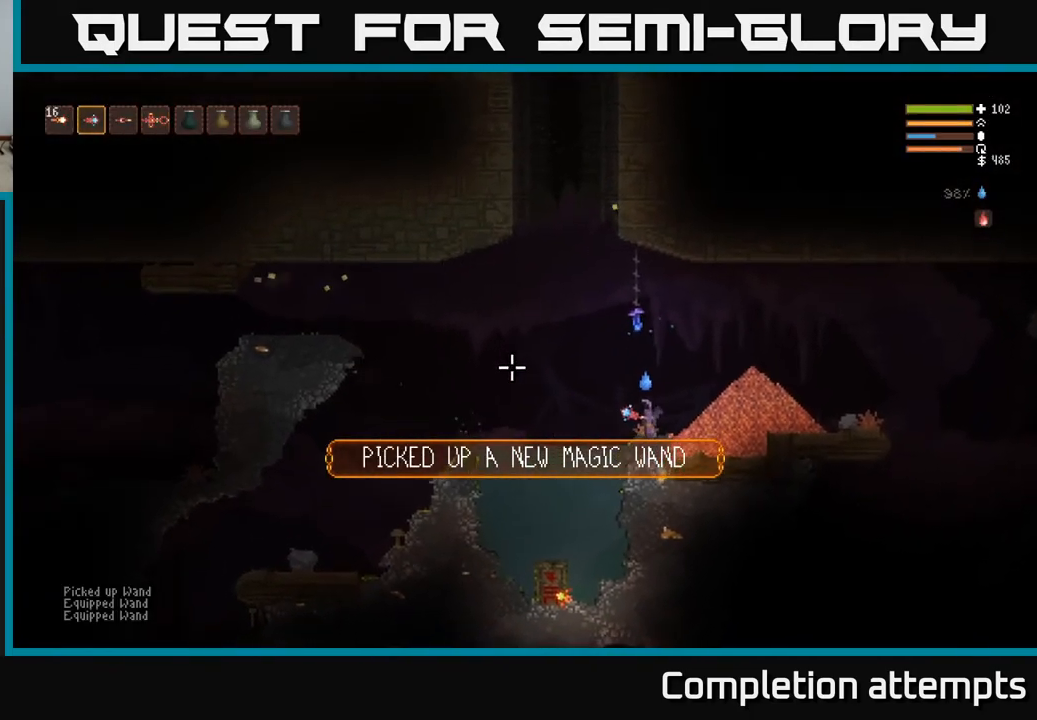
{"buttons": [], "left_stick": "left", "right_stick": "left", "events": [[33, "L2", "down"], [217, "L2", "up"], [433, "left_stick", "left"]]}
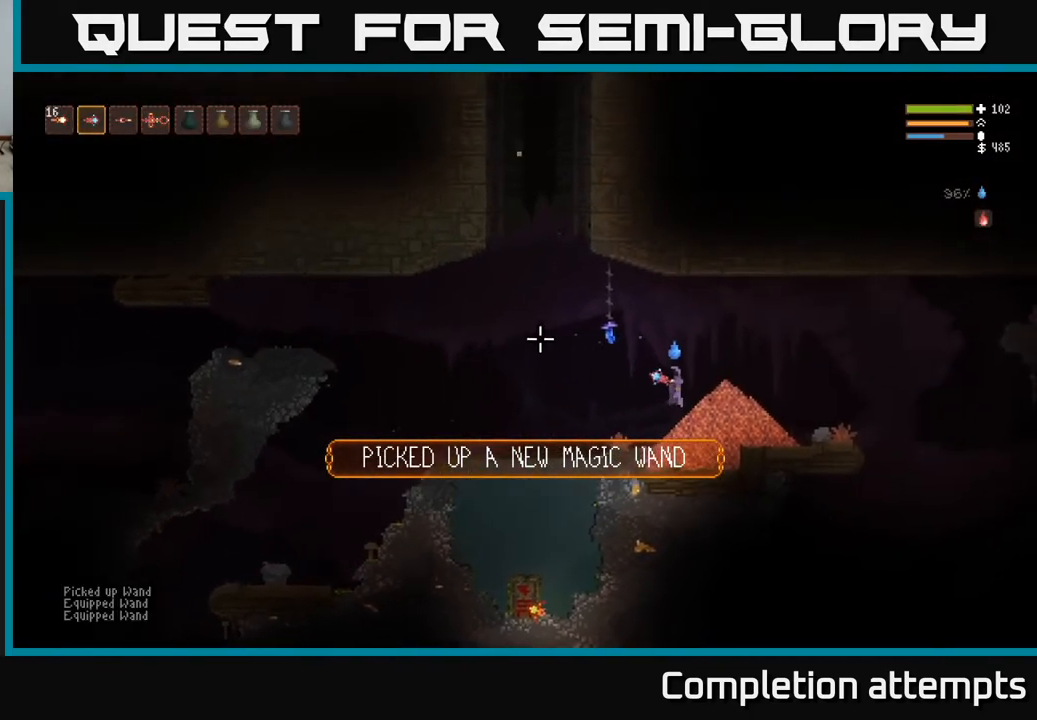
{"buttons": [], "left_stick": "center", "right_stick": "center", "events": [[100, "left_stick", "center"], [317, "right_stick", "center"], [333, "SELECT", "down"], [483, "SELECT", "up"]]}
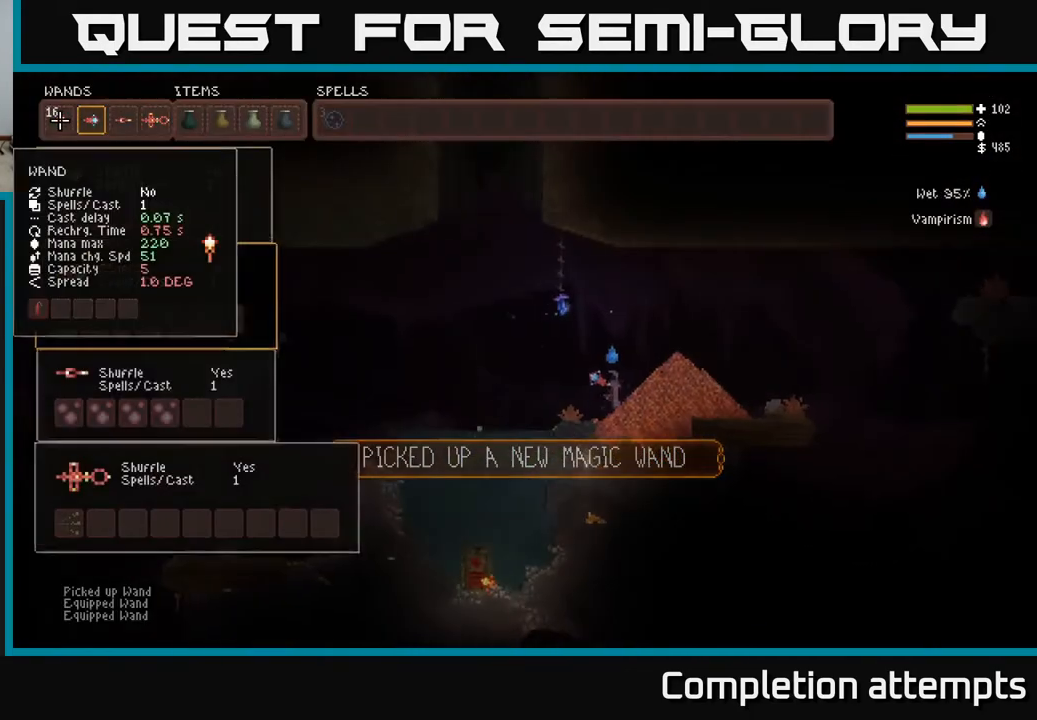
{"buttons": [], "left_stick": "center", "right_stick": "center", "events": []}
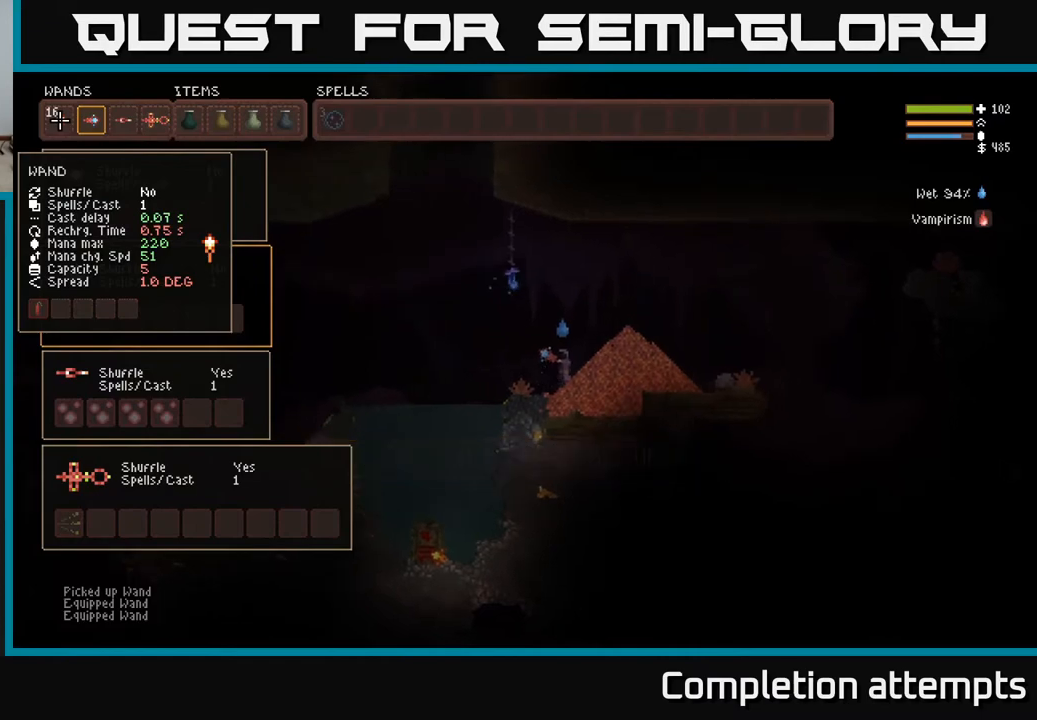
{"buttons": [], "left_stick": "center", "right_stick": "center", "events": [[233, "SELECT", "down"], [317, "SELECT", "up"], [400, "R1", "down"], [467, "R1", "up"]]}
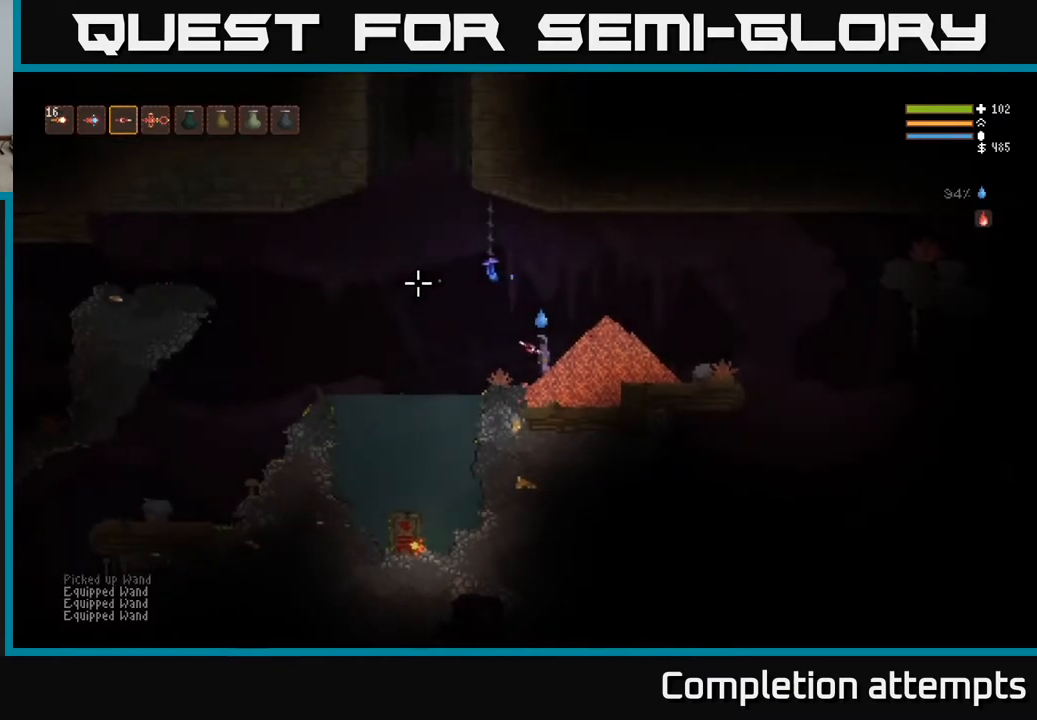
{"buttons": ["L2"], "left_stick": "right", "right_stick": "right", "events": [[33, "R1", "down"], [67, "left_stick", "right"], [117, "R1", "up"], [233, "right_stick", "right"], [467, "L2", "down"]]}
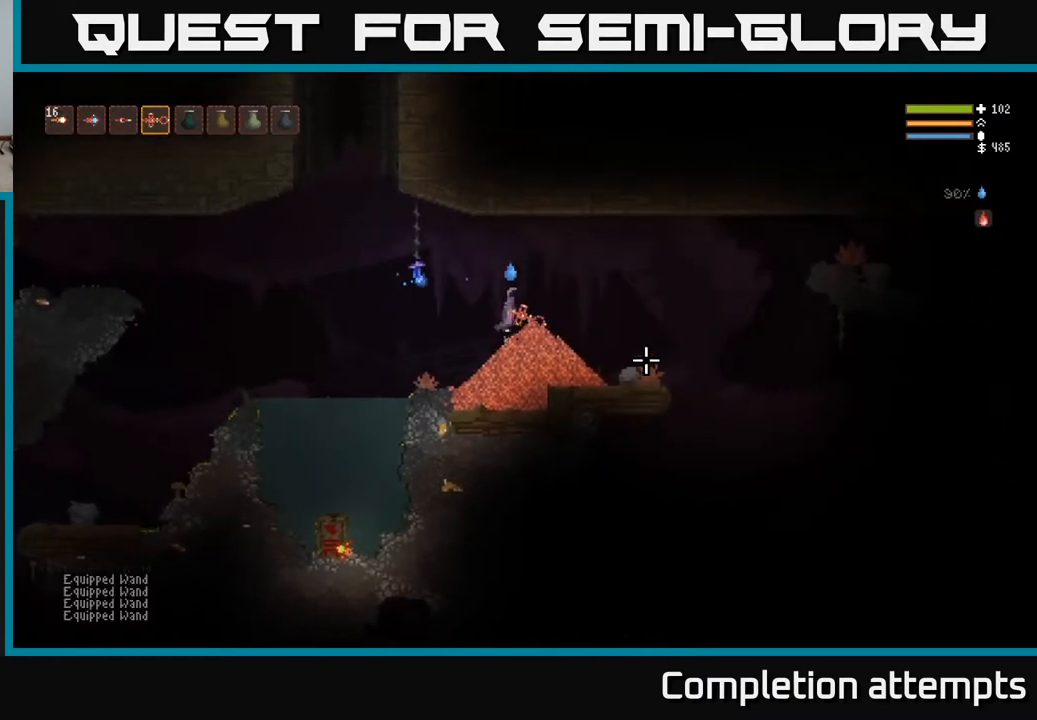
{"buttons": [], "left_stick": "right", "right_stick": "down-right", "events": [[33, "right_stick", "down-right"], [83, "L2", "up"]]}
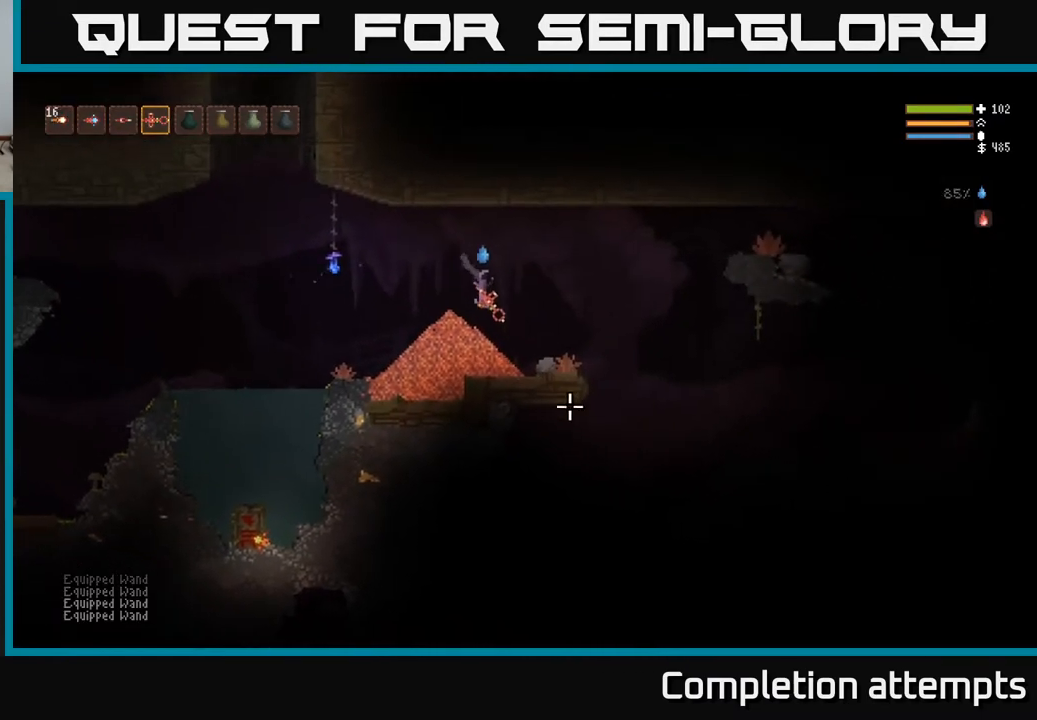
{"buttons": [], "left_stick": "right", "right_stick": "down-right", "events": [[200, "L2", "down"], [333, "L2", "up"]]}
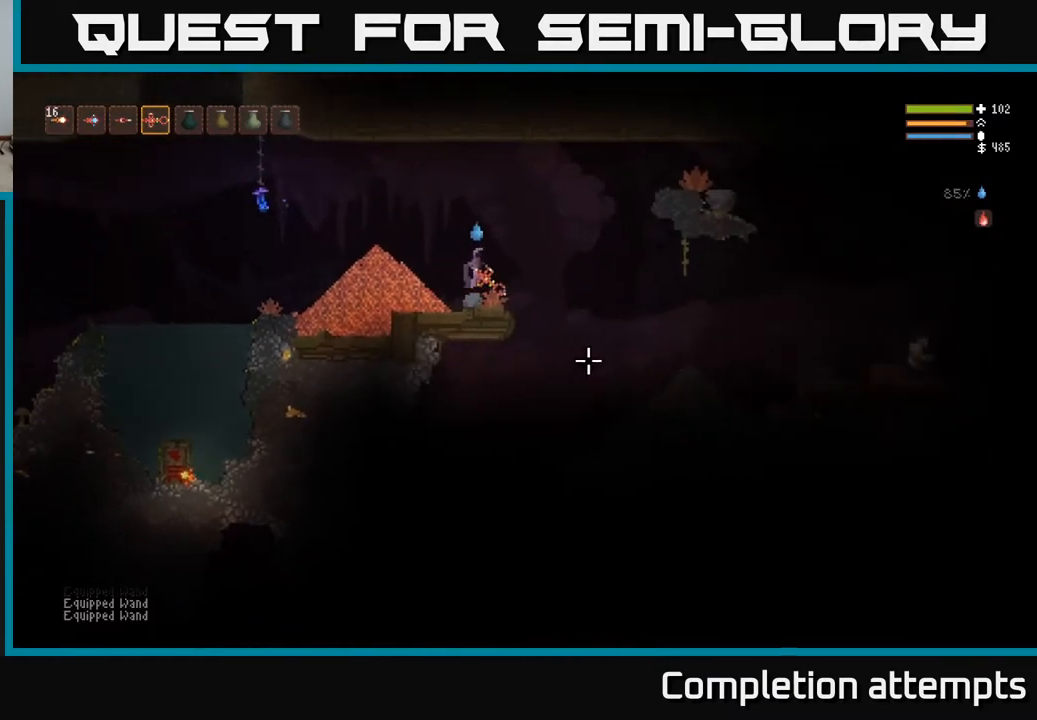
{"buttons": [], "left_stick": "right", "right_stick": "right", "events": [[67, "right_stick", "right"], [217, "L2", "down"], [217, "R2", "down"], [317, "L2", "up"], [317, "R2", "up"]]}
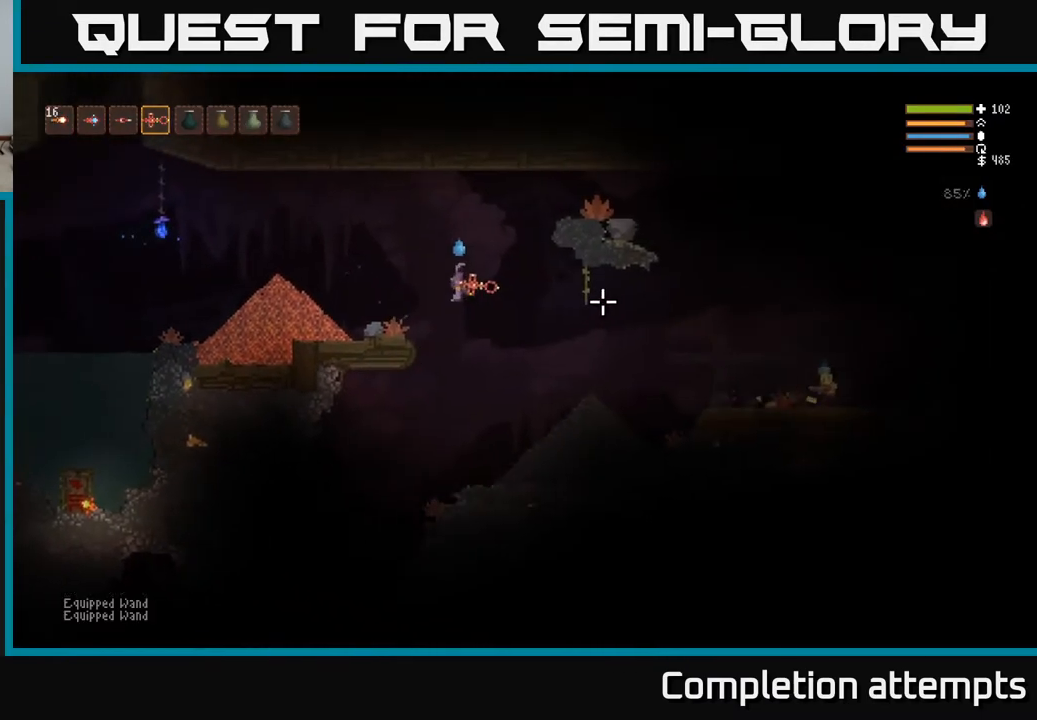
{"buttons": ["L2", "R2"], "left_stick": "up-right", "right_stick": "right", "events": [[50, "L2", "down"], [283, "left_stick", "up-right"], [450, "R2", "down"]]}
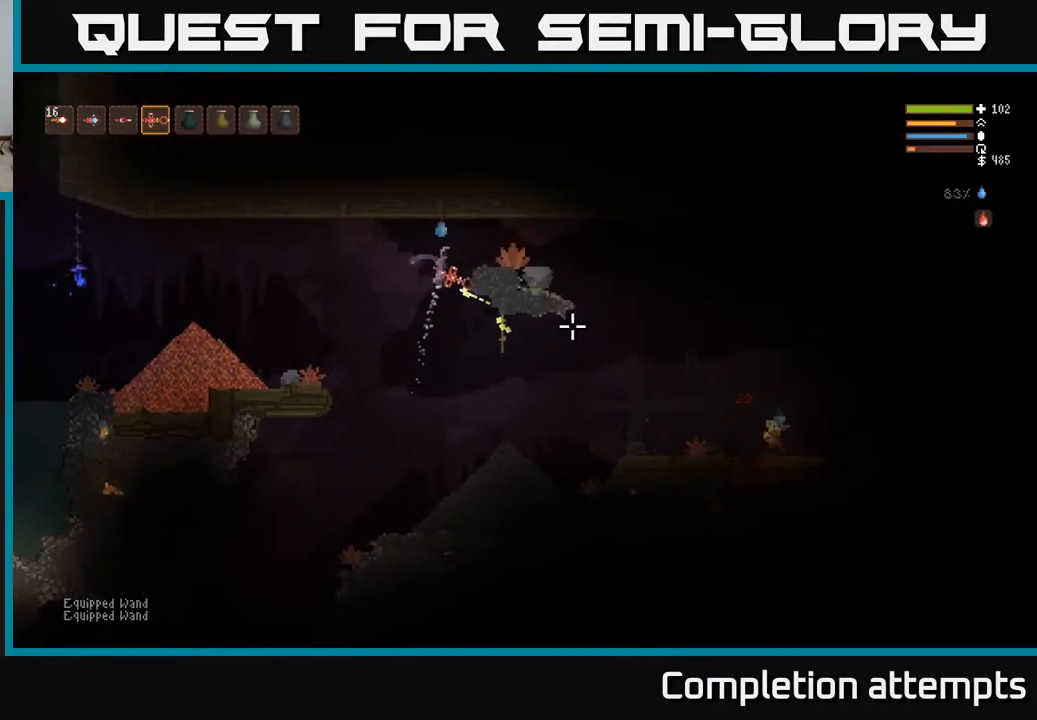
{"buttons": [], "left_stick": "right", "right_stick": "right", "events": [[33, "R2", "up"], [117, "L2", "up"], [167, "left_stick", "right"]]}
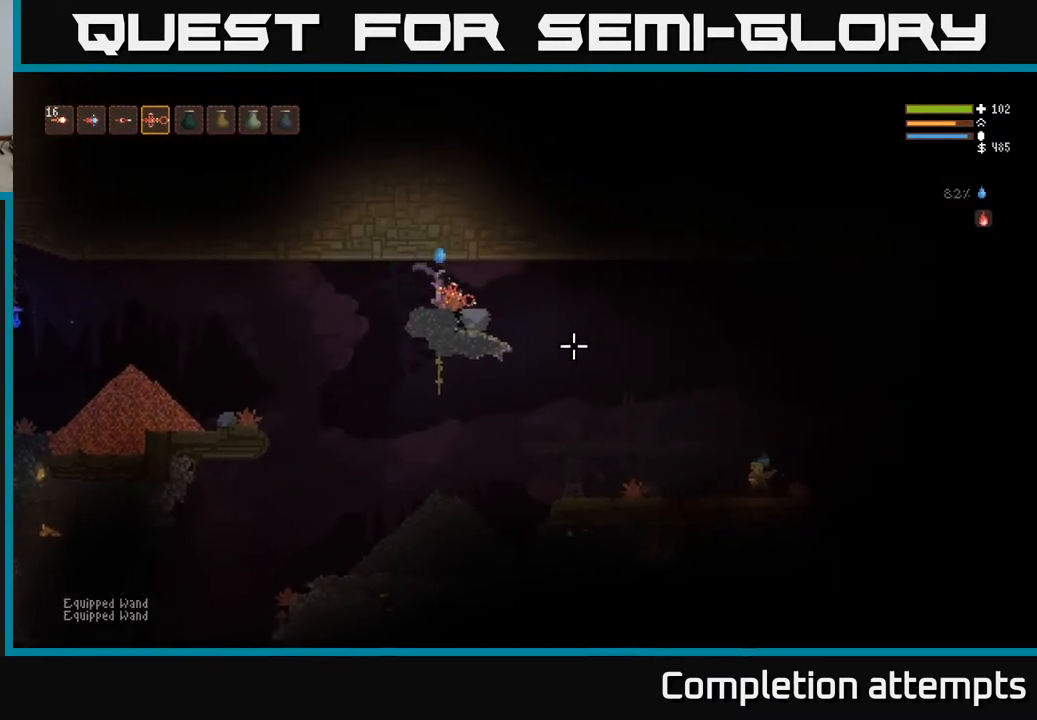
{"buttons": [], "left_stick": "right", "right_stick": "right", "events": [[283, "R2", "down"], [350, "R2", "up"]]}
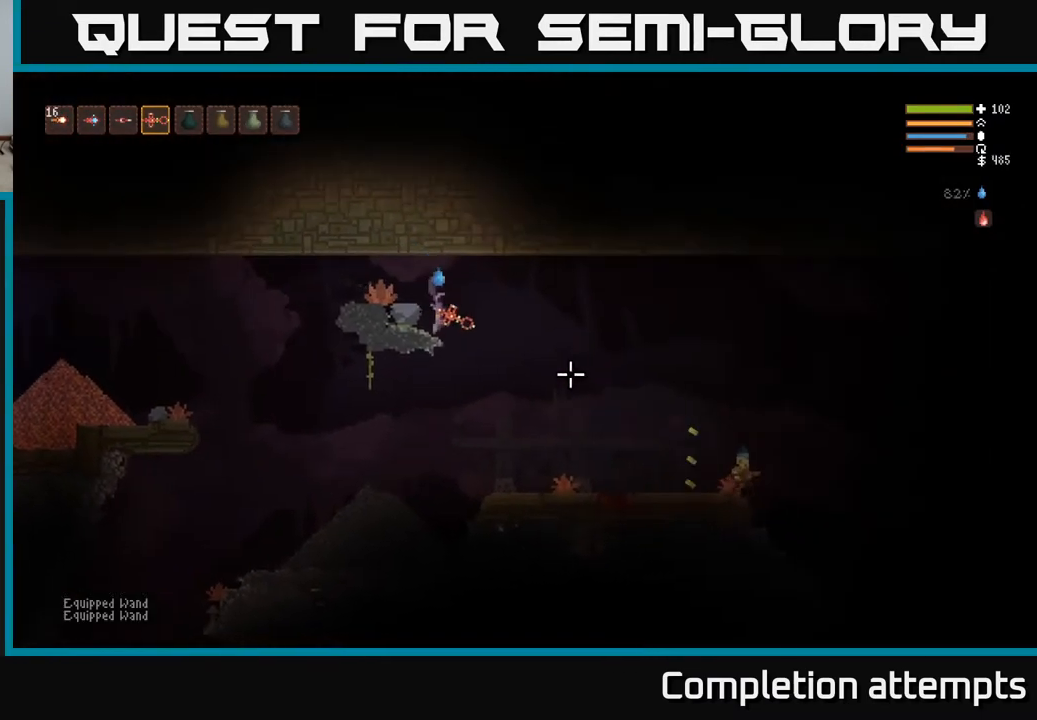
{"buttons": [], "left_stick": "right", "right_stick": "right", "events": [[67, "L2", "down"], [217, "L2", "up"]]}
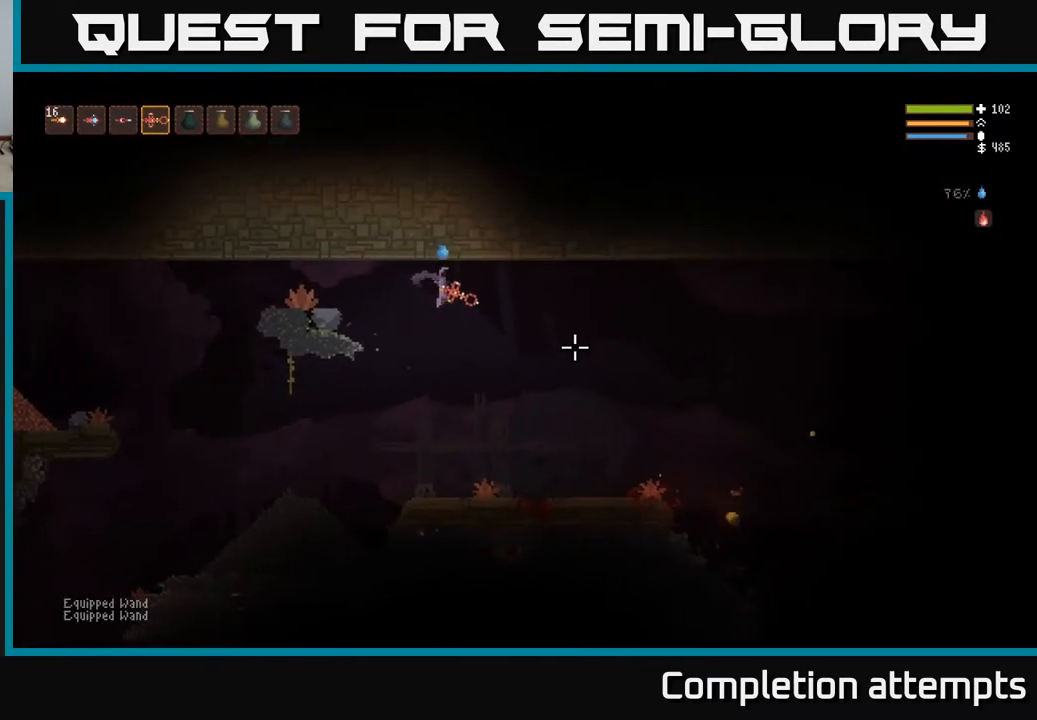
{"buttons": [], "left_stick": "right", "right_stick": "down-right", "events": [[300, "L2", "down"], [433, "L2", "up"], [450, "right_stick", "down-right"]]}
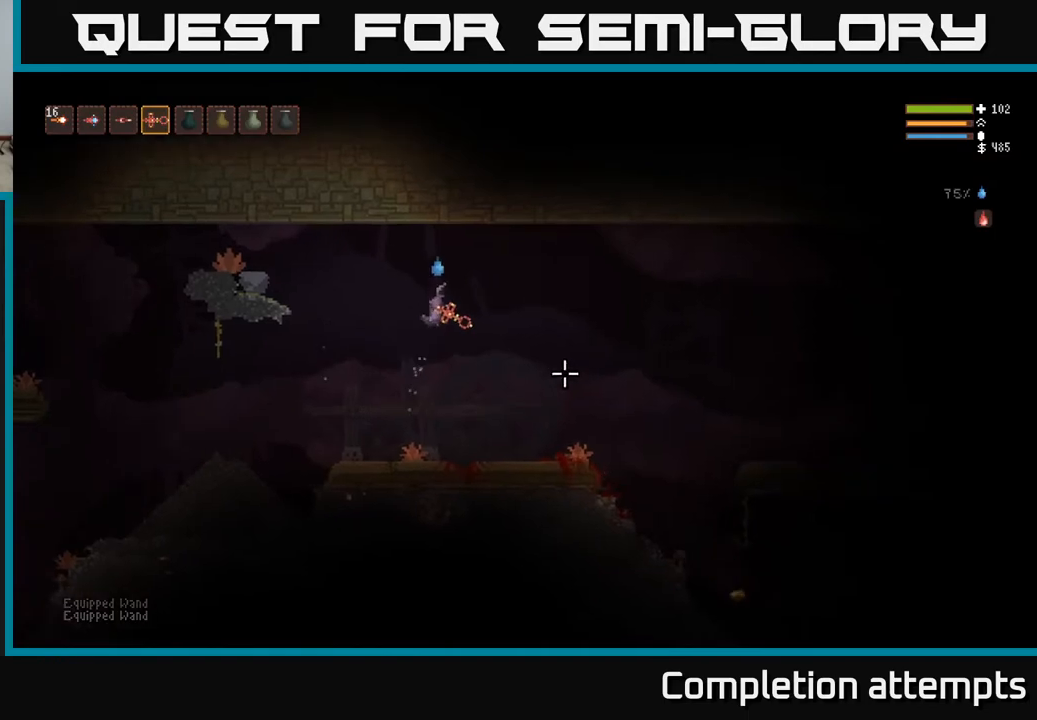
{"buttons": [], "left_stick": "right", "right_stick": "down-right", "events": []}
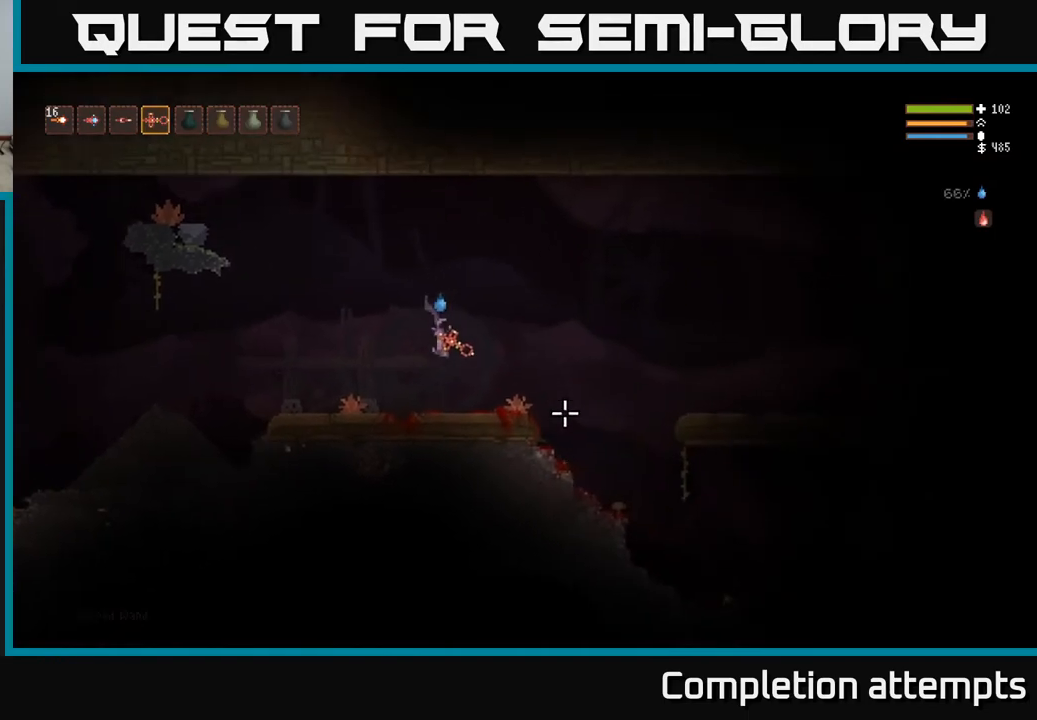
{"buttons": [], "left_stick": "right", "right_stick": "down-right", "events": [[233, "L2", "down"], [333, "L2", "up"]]}